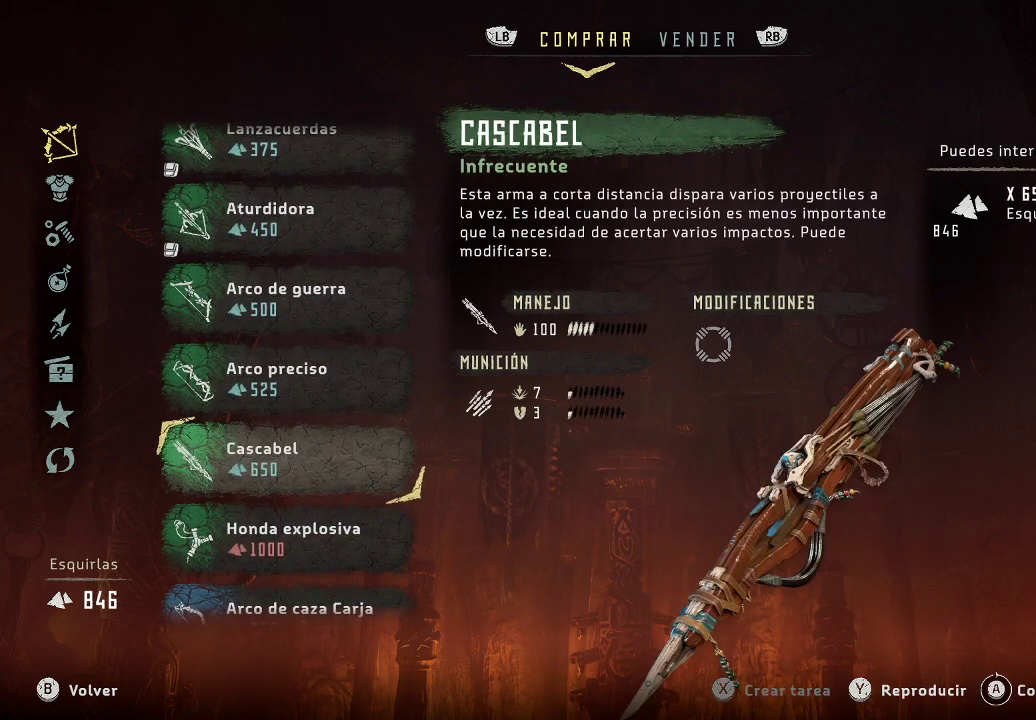
Gameplay with a controller (Xbox layout); each line is a JSON object with the inputs held at the frame after it. "events" lists button and stick changes between this image and that frame as [ms after this image, input, new state], when the widget could be followed in between. Not read: L3.
{"buttons": [], "left_stick": "center", "right_stick": "center", "events": []}
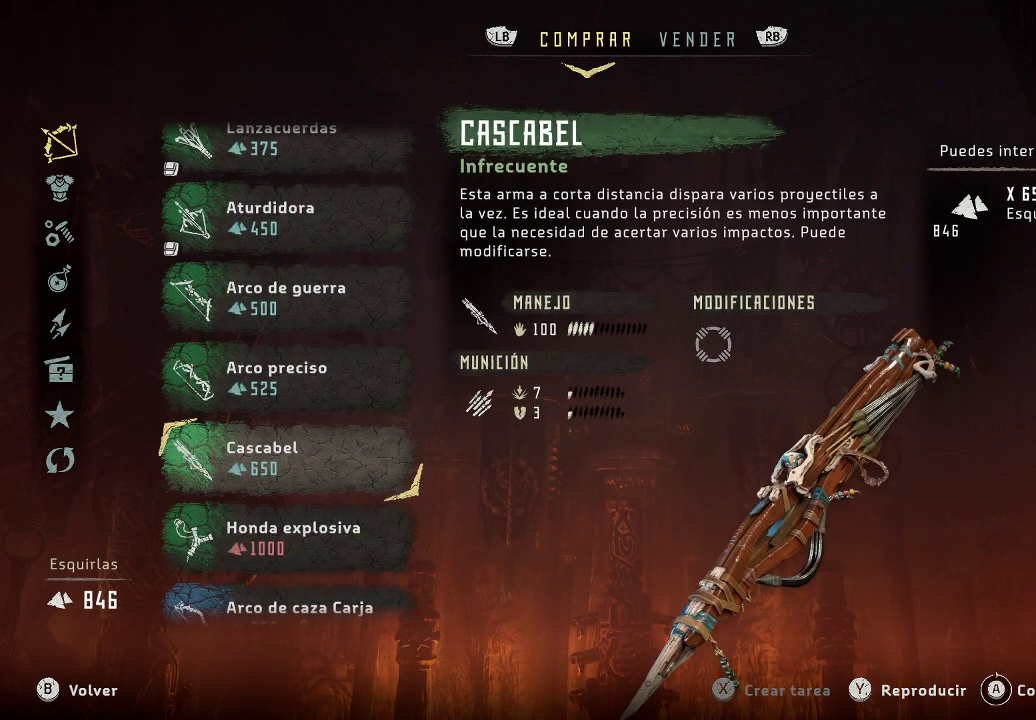
{"buttons": [], "left_stick": "center", "right_stick": "center", "events": []}
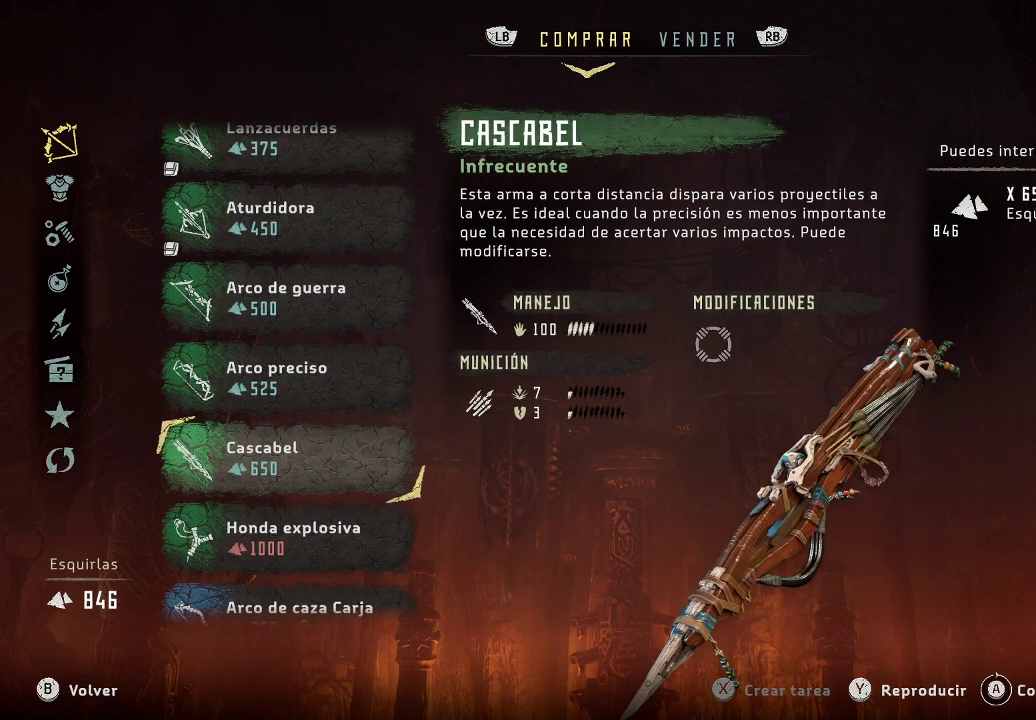
{"buttons": [], "left_stick": "center", "right_stick": "center", "events": [[133, "DPAD_DOWN", "down"], [250, "DPAD_DOWN", "up"]]}
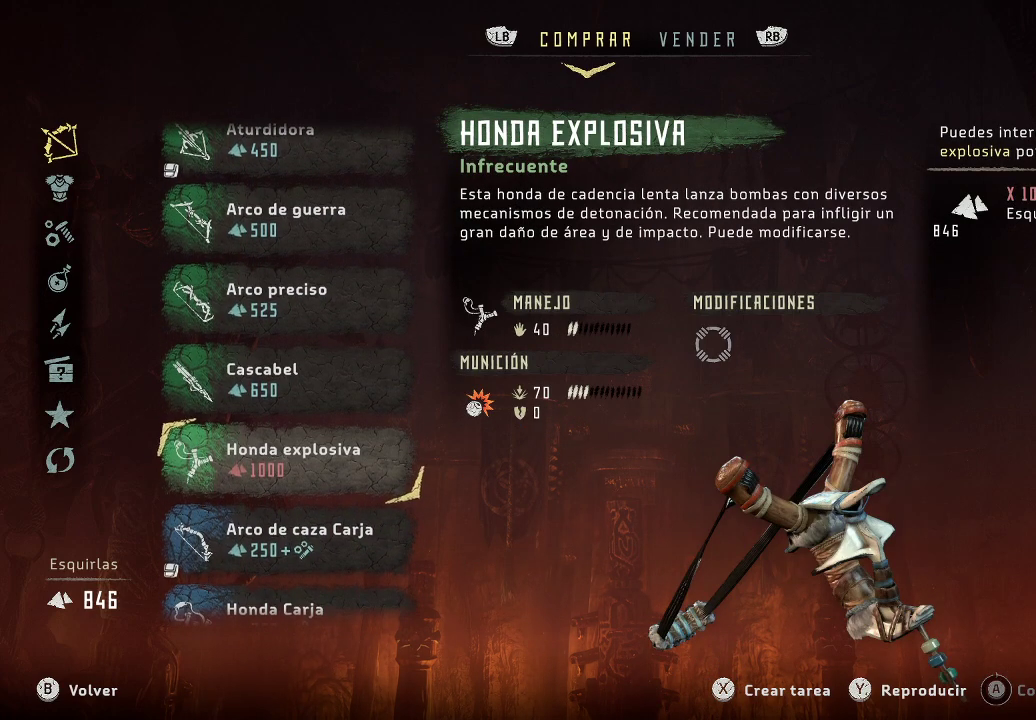
{"buttons": [], "left_stick": "center", "right_stick": "center", "events": []}
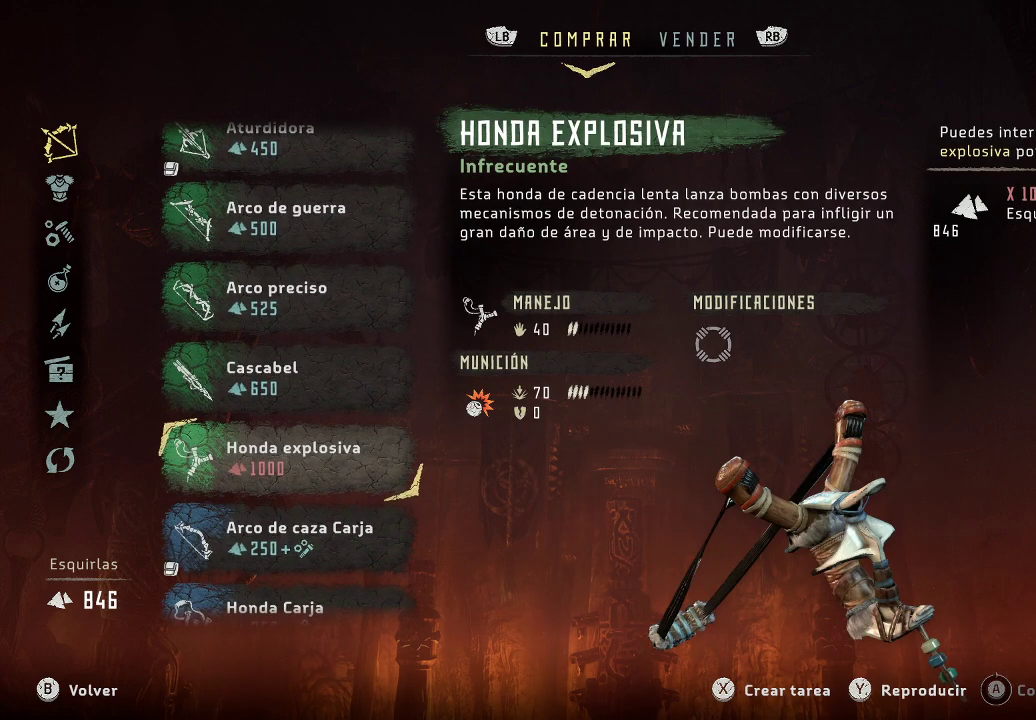
{"buttons": [], "left_stick": "center", "right_stick": "center", "events": []}
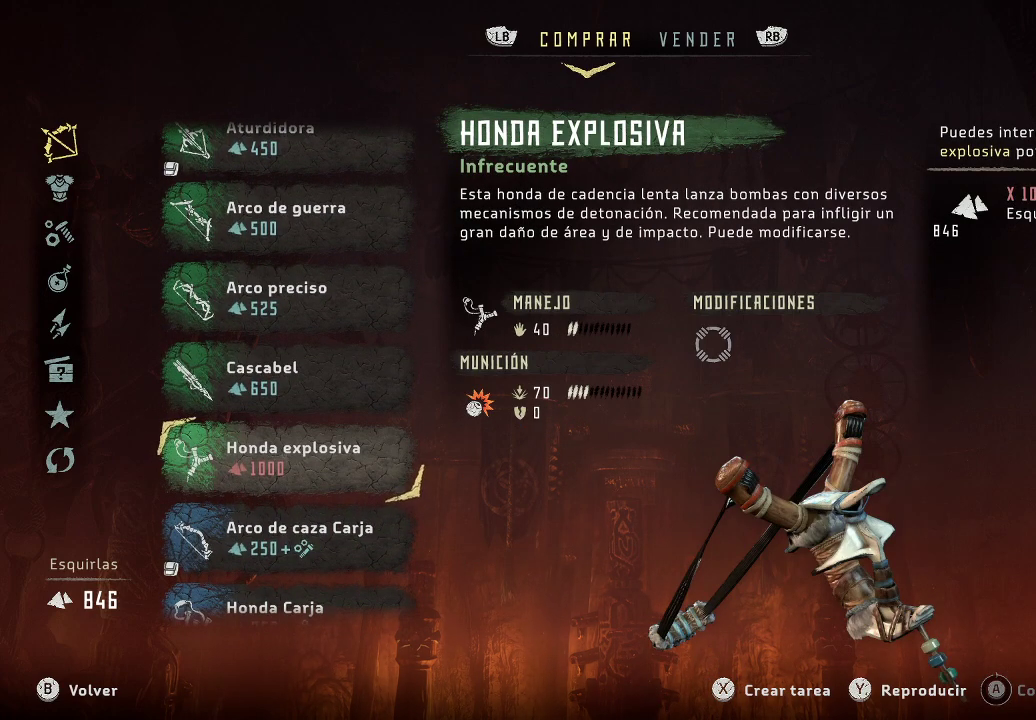
{"buttons": [], "left_stick": "center", "right_stick": "center", "events": [[200, "DPAD_UP", "down"], [333, "DPAD_UP", "up"]]}
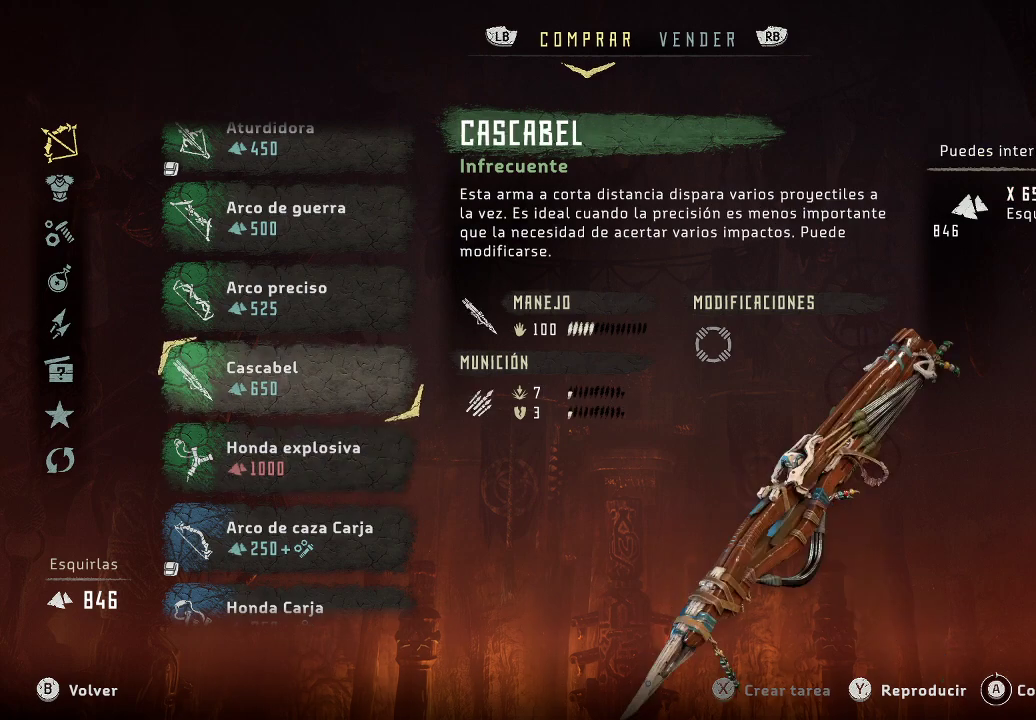
{"buttons": [], "left_stick": "center", "right_stick": "center", "events": []}
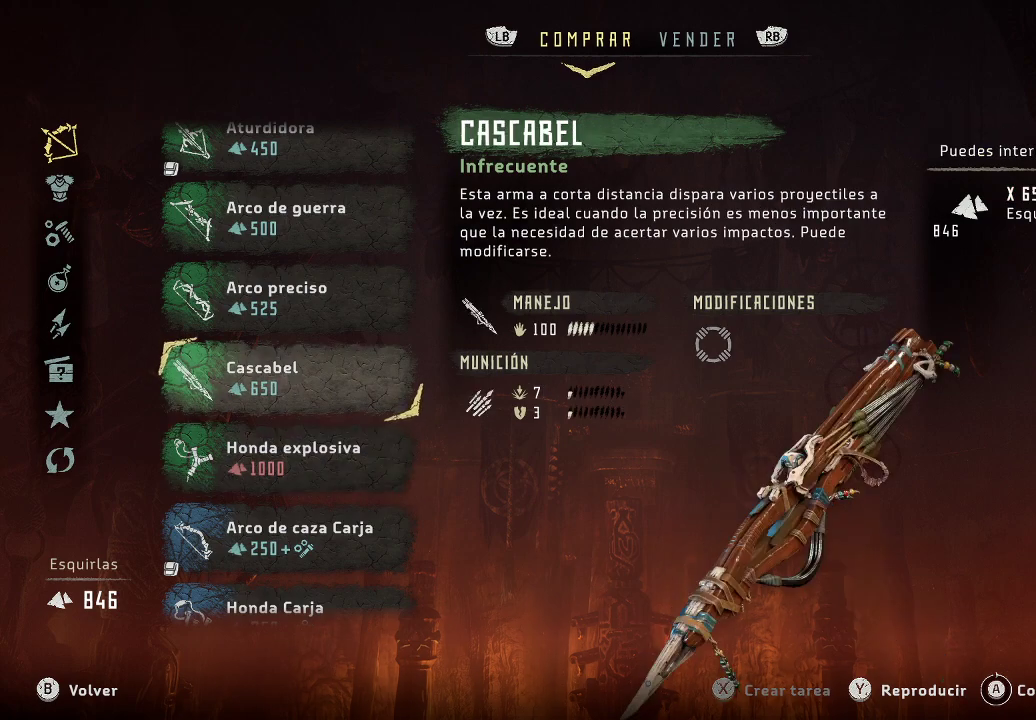
{"buttons": [], "left_stick": "center", "right_stick": "center", "events": [[367, "DPAD_UP", "down"], [467, "DPAD_UP", "up"]]}
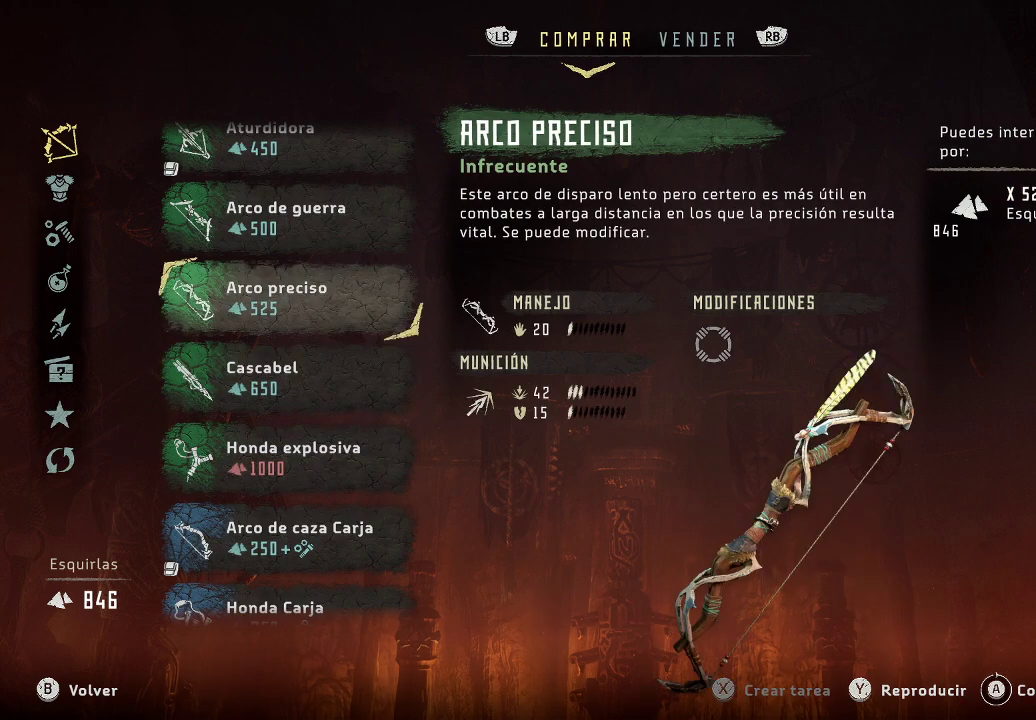
{"buttons": [], "left_stick": "center", "right_stick": "center", "events": [[317, "DPAD_DOWN", "down"], [467, "DPAD_DOWN", "up"]]}
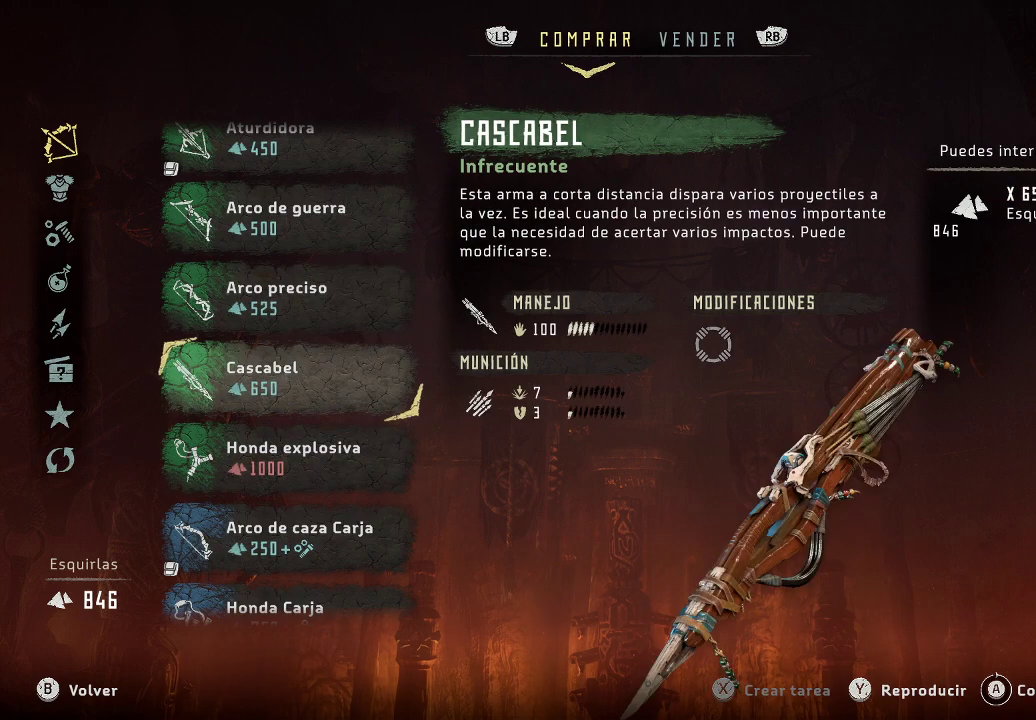
{"buttons": [], "left_stick": "center", "right_stick": "center", "events": []}
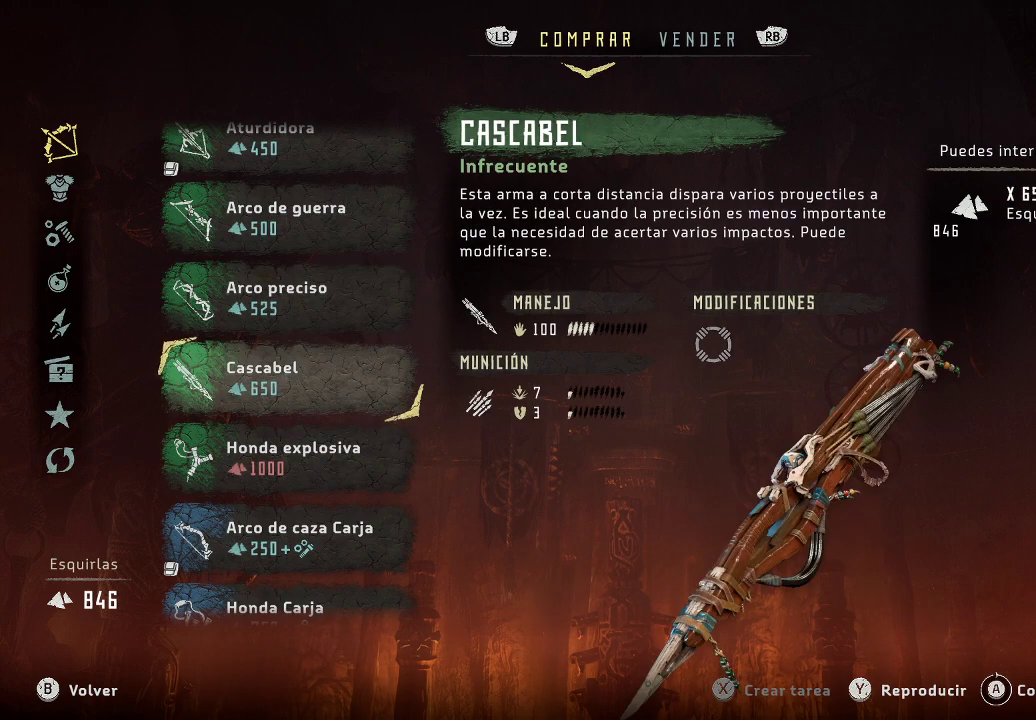
{"buttons": [], "left_stick": "center", "right_stick": "center", "events": []}
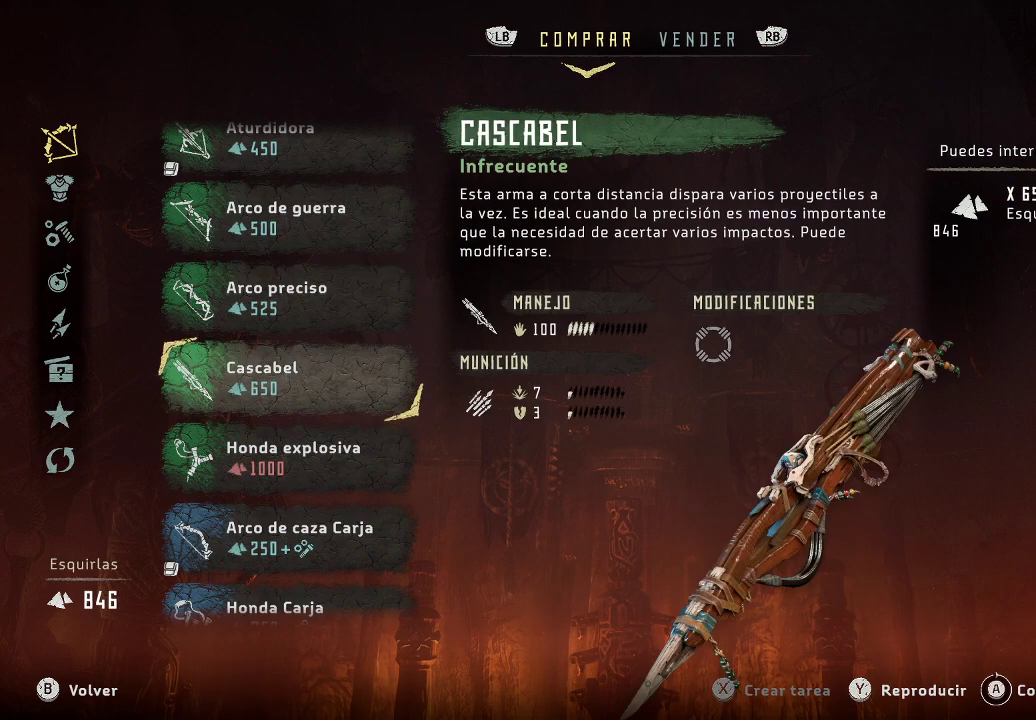
{"buttons": [], "left_stick": "center", "right_stick": "center", "events": [[17, "DPAD_UP", "down"], [117, "DPAD_UP", "up"]]}
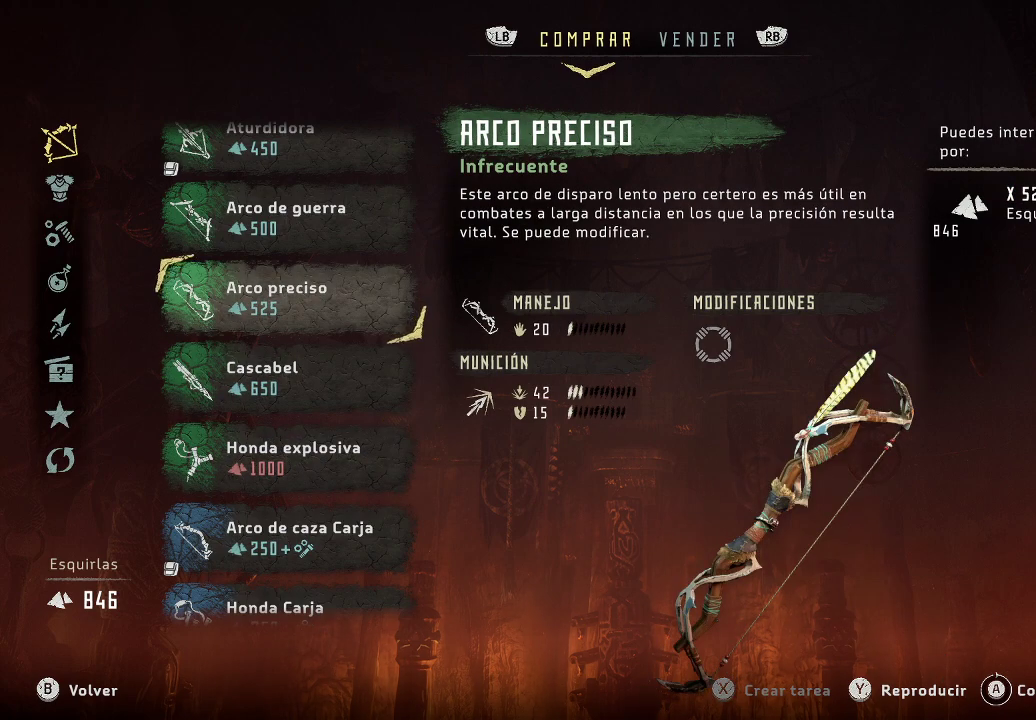
{"buttons": [], "left_stick": "center", "right_stick": "center", "events": []}
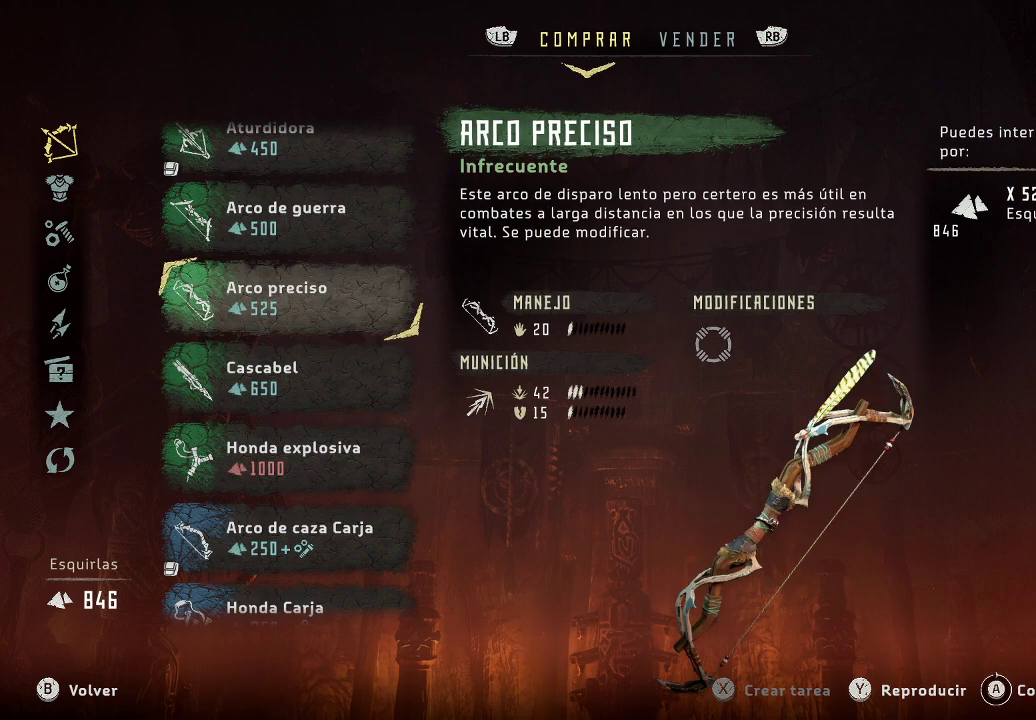
{"buttons": [], "left_stick": "center", "right_stick": "center", "events": []}
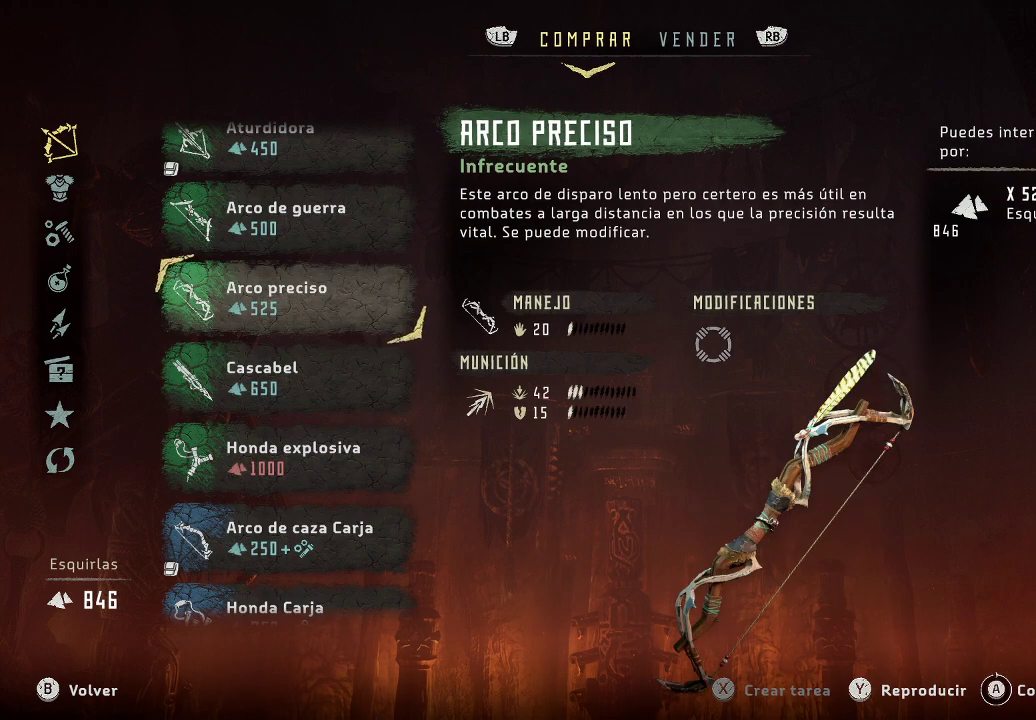
{"buttons": [], "left_stick": "center", "right_stick": "center", "events": []}
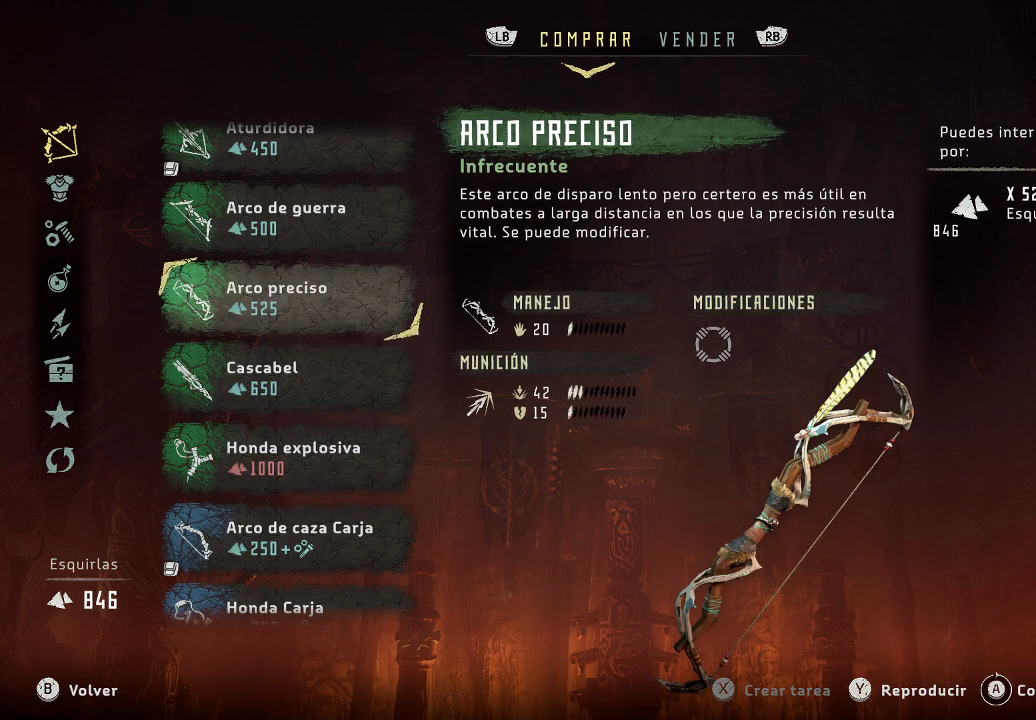
{"buttons": [], "left_stick": "center", "right_stick": "center", "events": []}
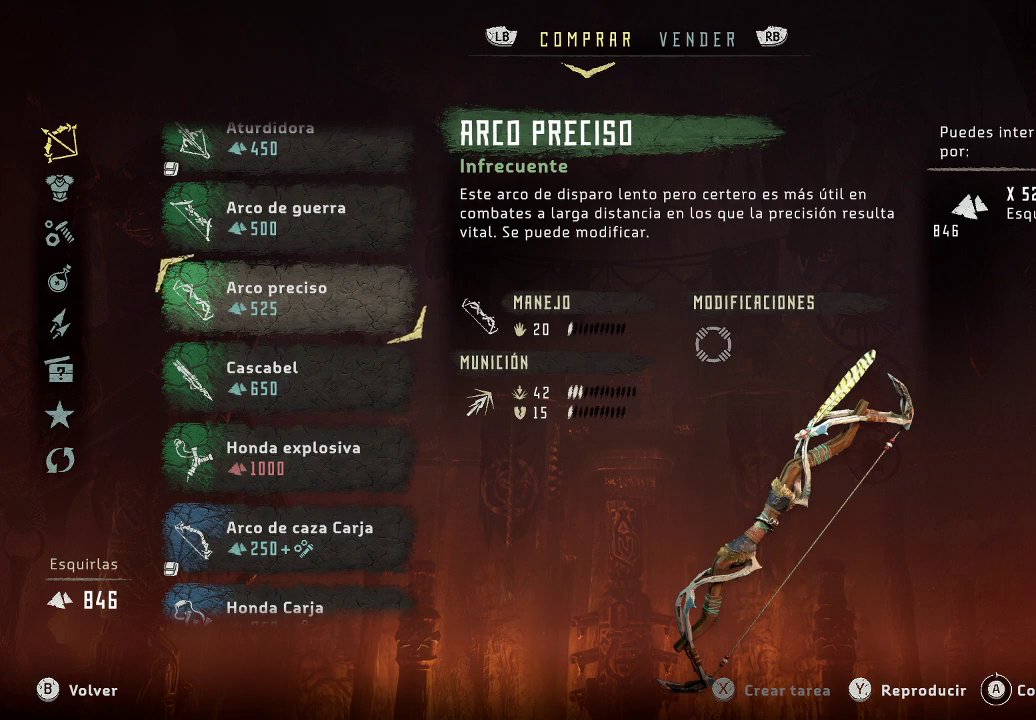
{"buttons": [], "left_stick": "center", "right_stick": "center", "events": []}
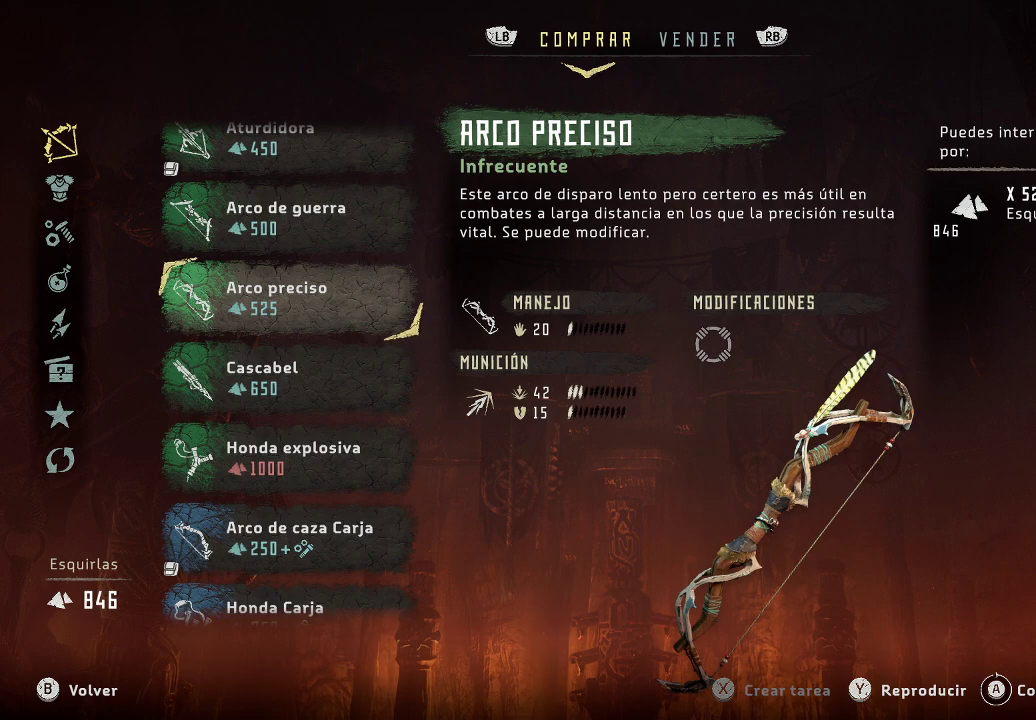
{"buttons": [], "left_stick": "center", "right_stick": "center", "events": []}
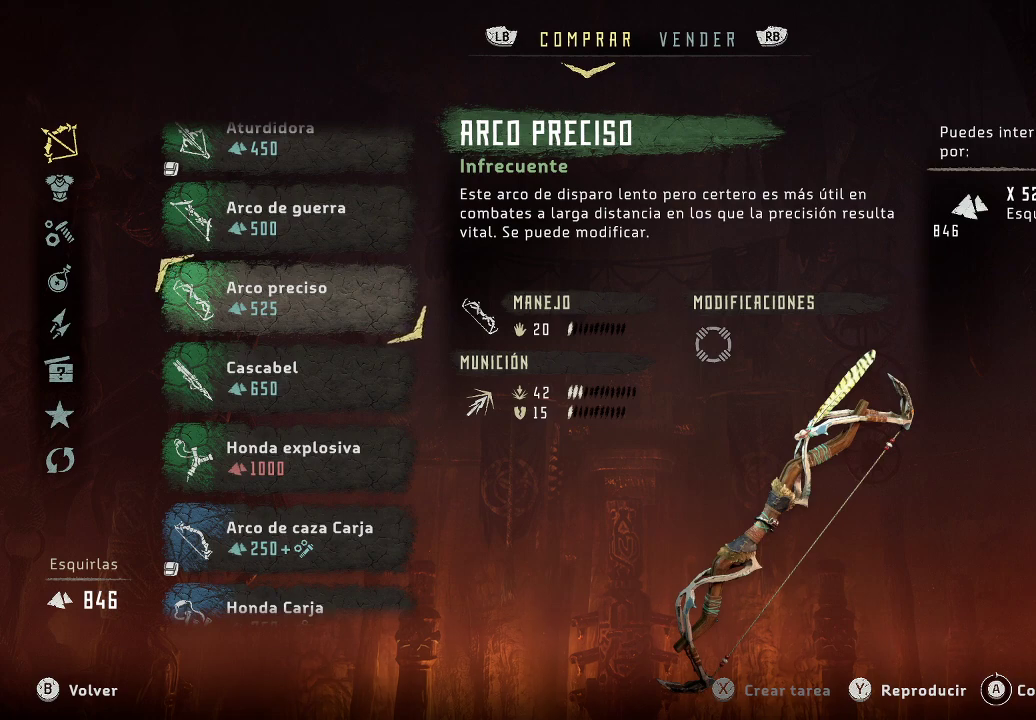
{"buttons": [], "left_stick": "center", "right_stick": "center", "events": []}
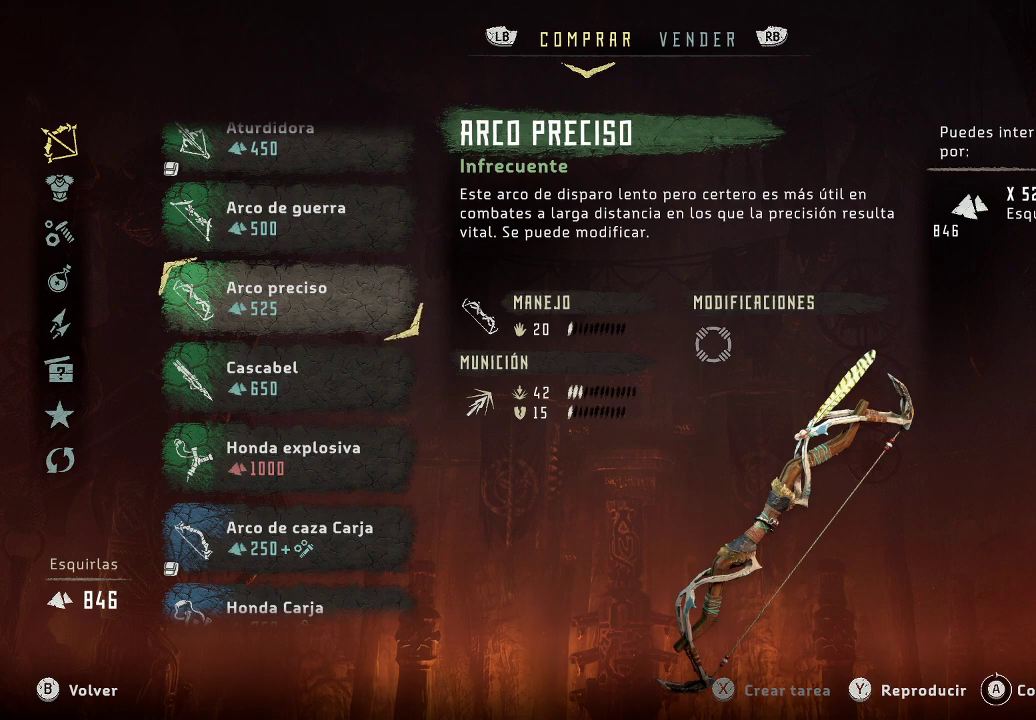
{"buttons": [], "left_stick": "center", "right_stick": "center", "events": []}
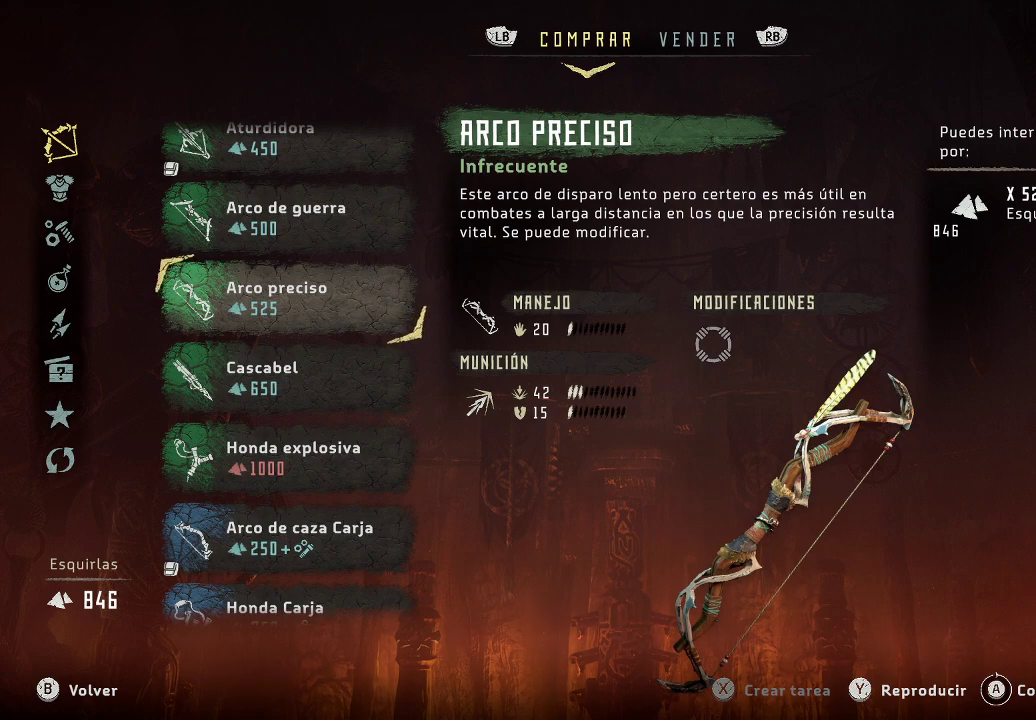
{"buttons": [], "left_stick": "center", "right_stick": "center", "events": []}
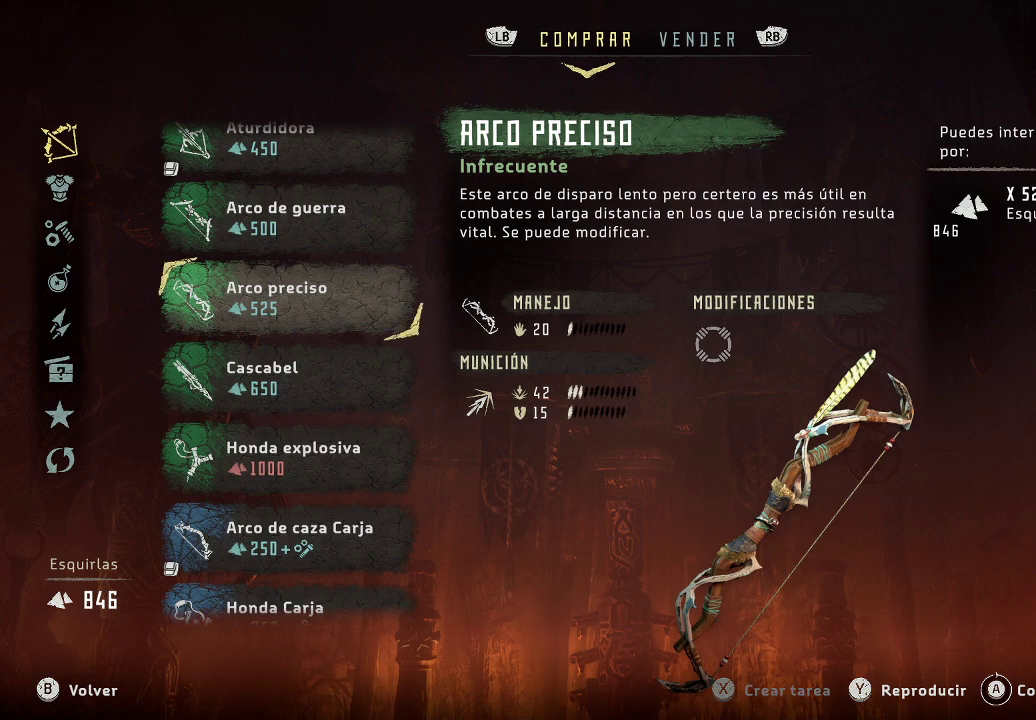
{"buttons": ["DPAD_DOWN"], "left_stick": "center", "right_stick": "center", "events": [[50, "DPAD_UP", "down"], [150, "DPAD_UP", "up"], [500, "DPAD_DOWN", "down"]]}
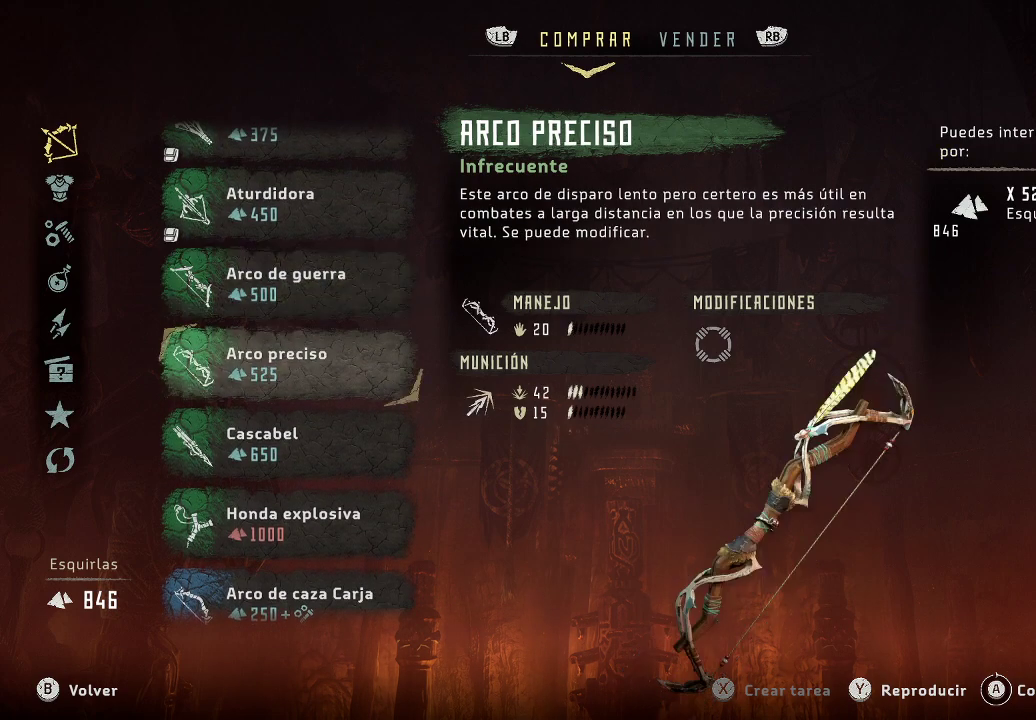
{"buttons": ["DPAD_UP"], "left_stick": "center", "right_stick": "center", "events": [[117, "DPAD_DOWN", "up"], [467, "DPAD_UP", "down"]]}
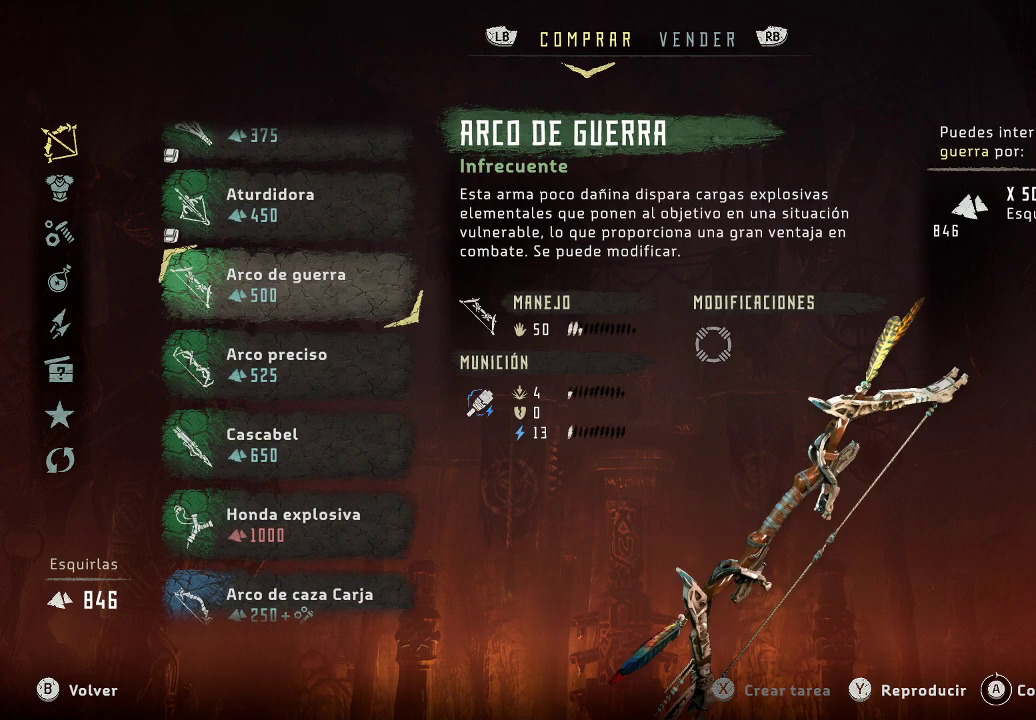
{"buttons": [], "left_stick": "center", "right_stick": "center", "events": [[67, "DPAD_UP", "up"]]}
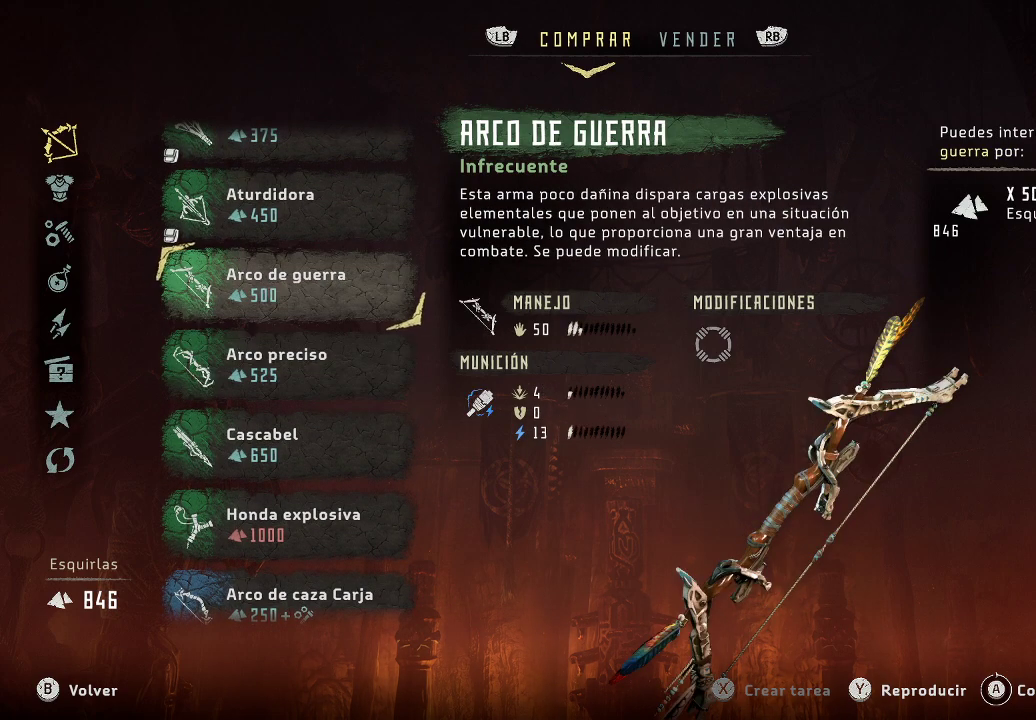
{"buttons": [], "left_stick": "center", "right_stick": "center", "events": []}
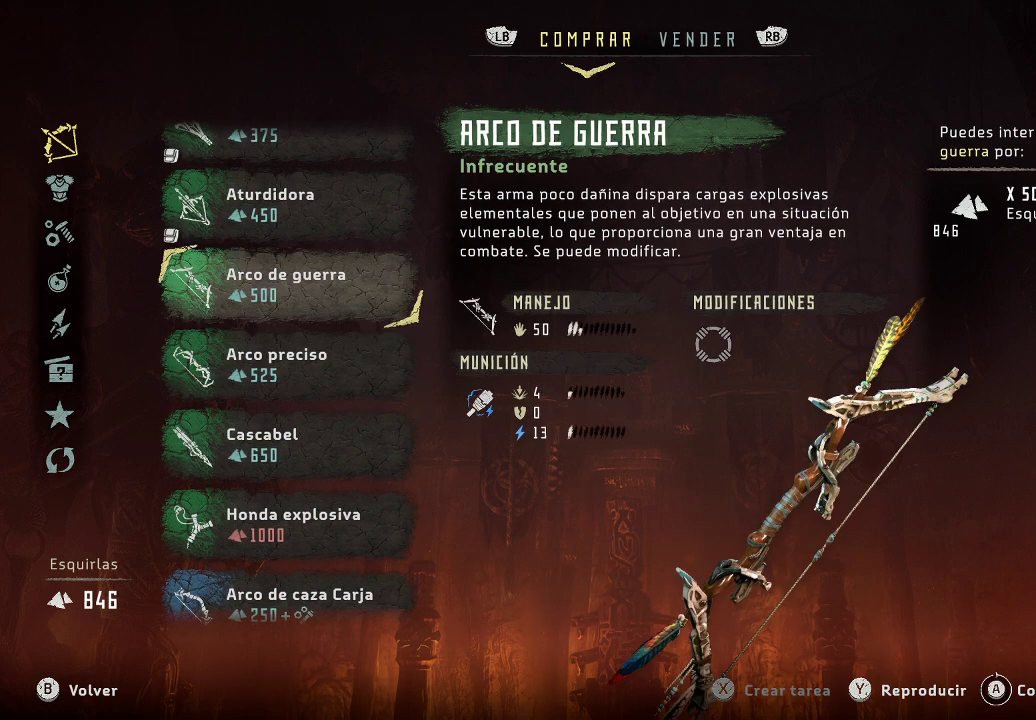
{"buttons": [], "left_stick": "center", "right_stick": "center", "events": []}